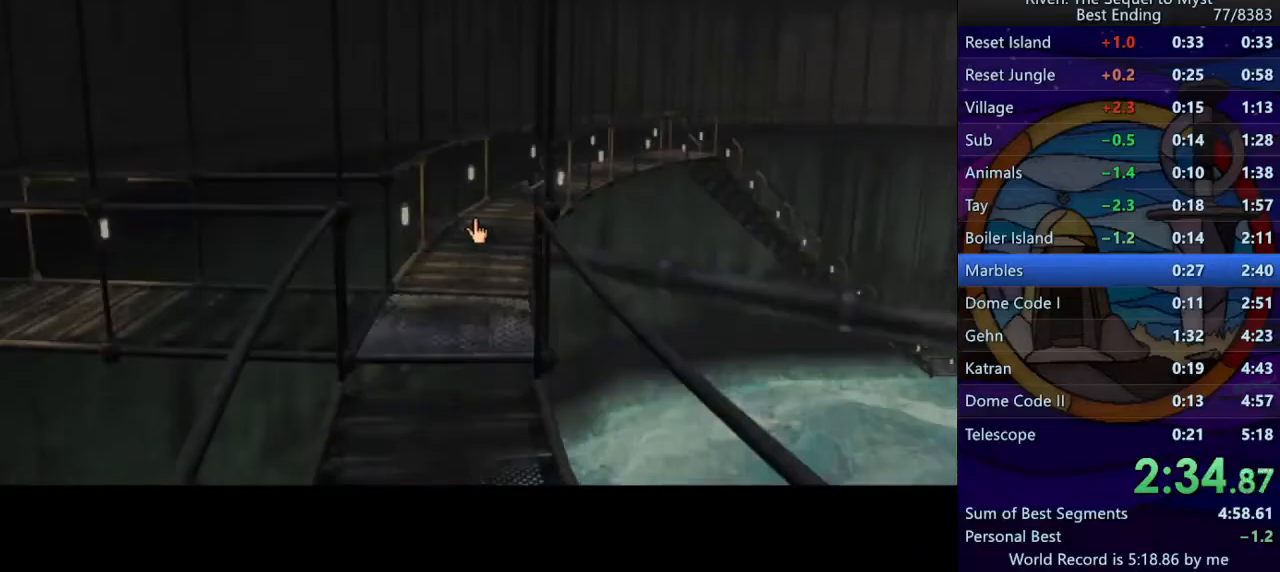
Gameplay with keyboard and mouse; each line is a JSON object with the keys and mouse buttons held at the frame after it. "events" lists presses ("down") and releases ("up") of "a", "d", "e", "f", "q", "r", "s", "shift", "space", "w", "mouse_left" and "mouse_right" between this image and that frame as [ms after this image, input, new state], when the widget could be followed in between. "mouse_left", "mouse_right" = the "left", "right" buttons of the "mouse" list. No other keys are recorded. Mouse movement is not recorded.
{"keys": ["w"], "mouse": [], "events": [[50, "w", "up"], [100, "mouse_left", "down"], [167, "w", "down"], [183, "mouse_left", "up"], [267, "d", "down"], [333, "w", "up"], [367, "d", "up"], [383, "mouse_left", "down"], [467, "mouse_left", "up"], [467, "w", "down"]]}
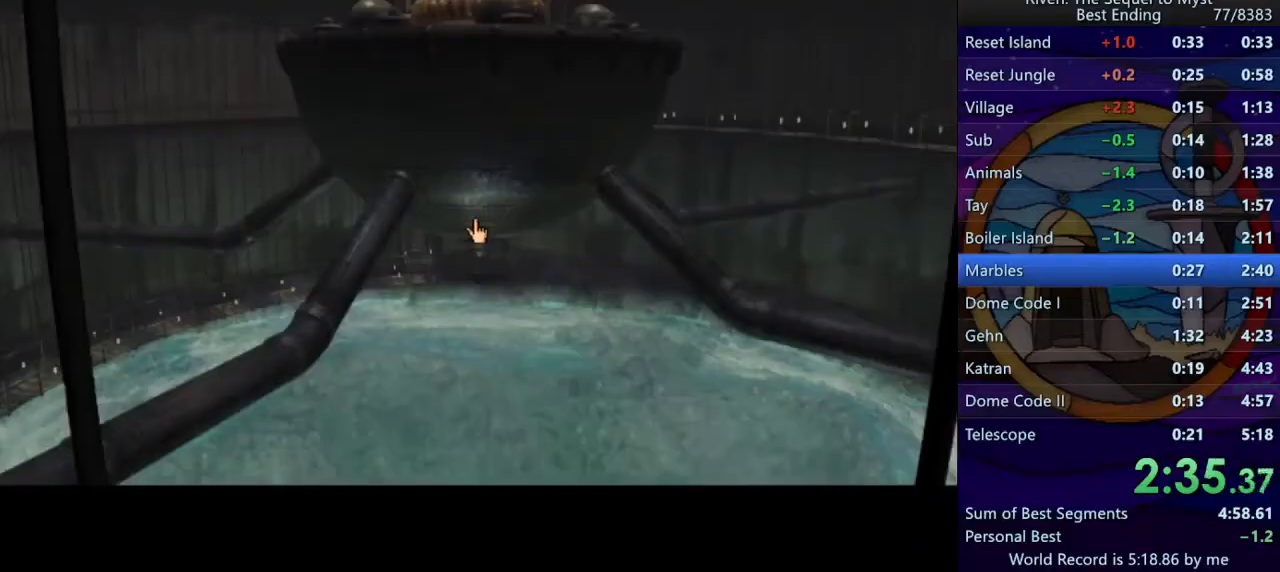
{"keys": [], "mouse": ["left"], "events": [[17, "w", "up"], [67, "mouse_left", "down"], [133, "w", "down"], [150, "mouse_left", "up"], [167, "w", "up"], [250, "mouse_left", "down"], [267, "w", "down"], [317, "mouse_left", "up"], [317, "w", "up"], [450, "mouse_left", "down"], [450, "w", "down"], [500, "w", "up"]]}
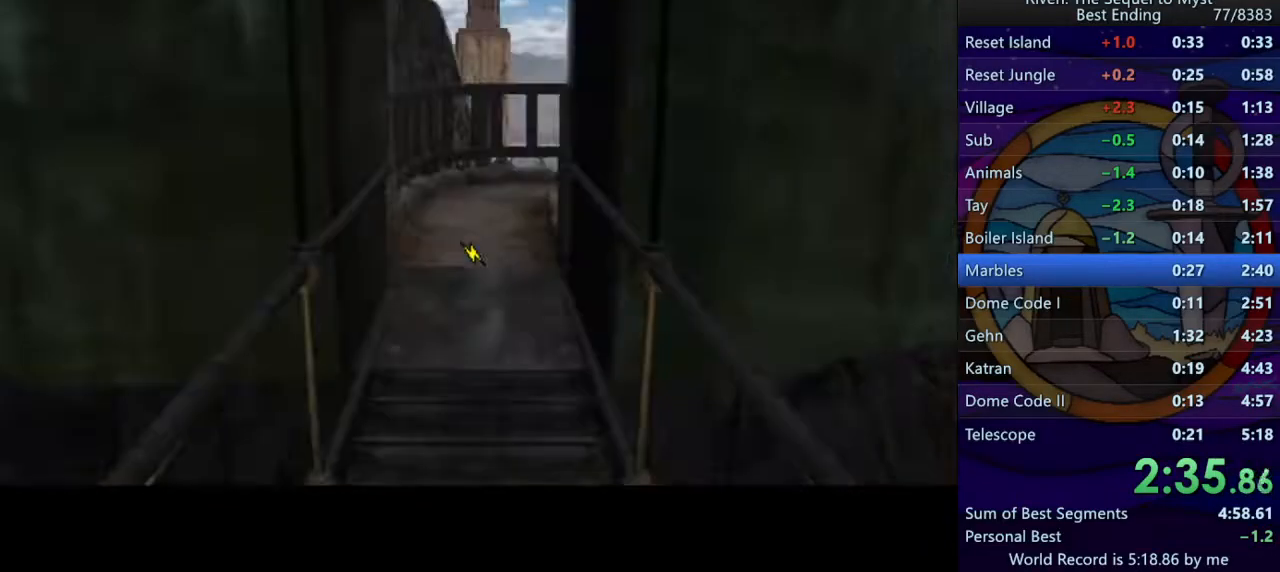
{"keys": ["w"], "mouse": [], "events": [[50, "mouse_left", "up"], [100, "w", "down"], [117, "mouse_left", "down"], [150, "w", "up"], [200, "mouse_left", "up"], [233, "w", "down"], [267, "mouse_left", "down"], [267, "w", "up"], [333, "mouse_left", "up"], [350, "w", "down"], [383, "mouse_left", "down"], [400, "w", "up"], [467, "mouse_left", "up"], [483, "w", "down"]]}
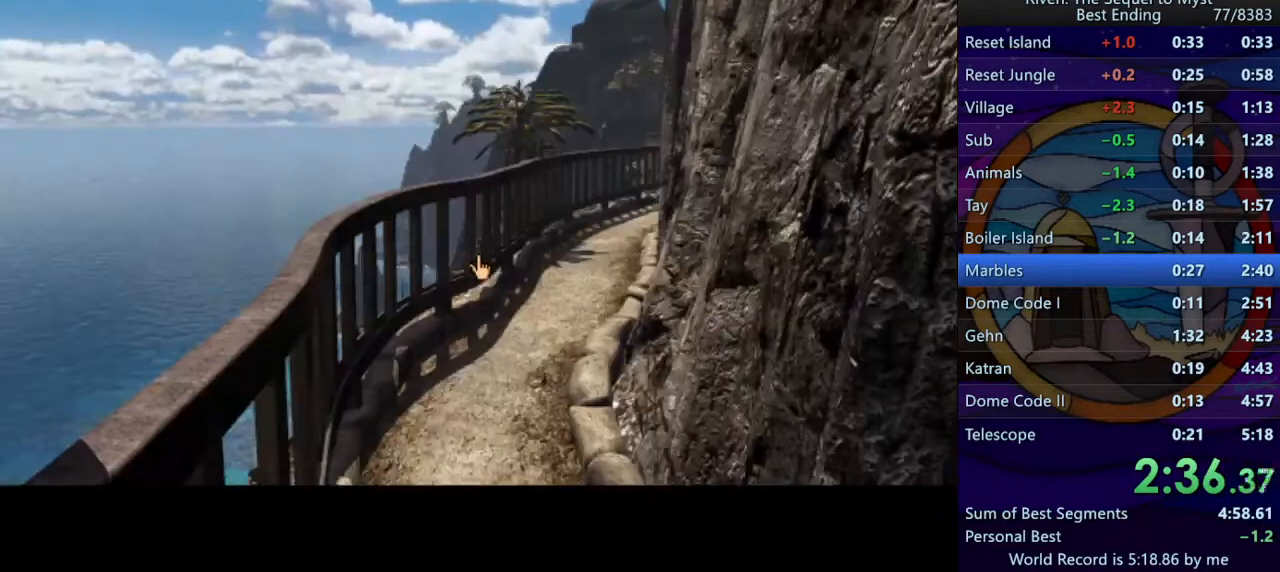
{"keys": [], "mouse": [], "events": [[33, "mouse_left", "down"], [33, "w", "up"], [100, "mouse_left", "up"], [117, "w", "down"], [167, "w", "up"], [267, "w", "down"], [333, "w", "up"]]}
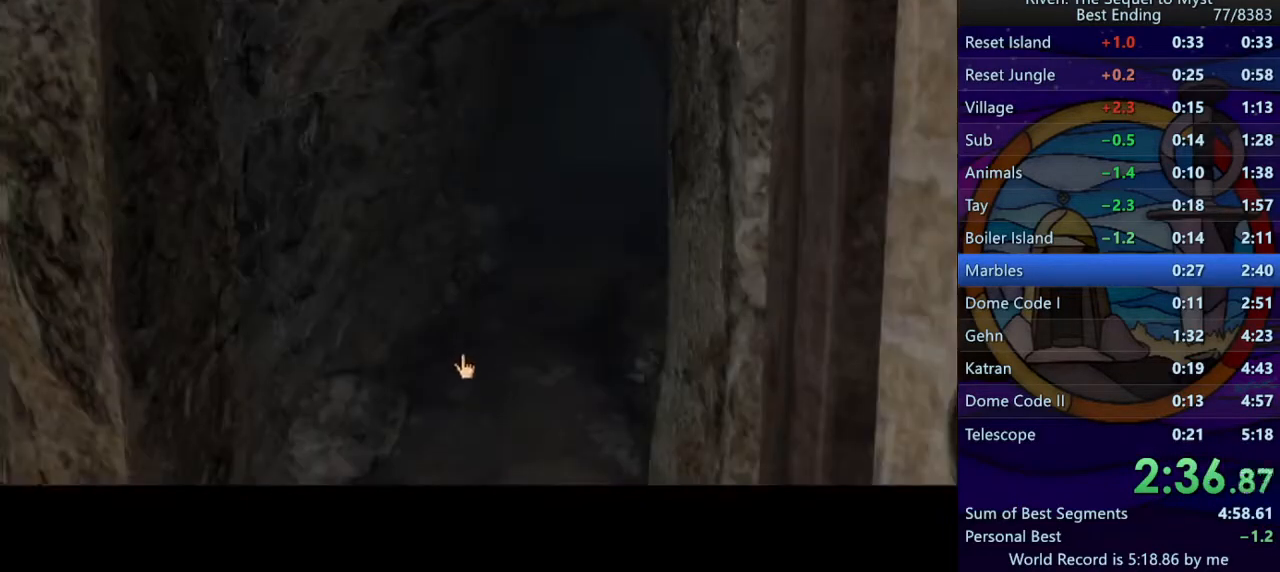
{"keys": ["a", "space"], "mouse": [], "events": [[17, "d", "down"], [67, "mouse_left", "down"], [100, "d", "up"], [167, "mouse_left", "up"], [317, "shift", "down"], [400, "shift", "up"], [417, "space", "down"], [483, "a", "down"]]}
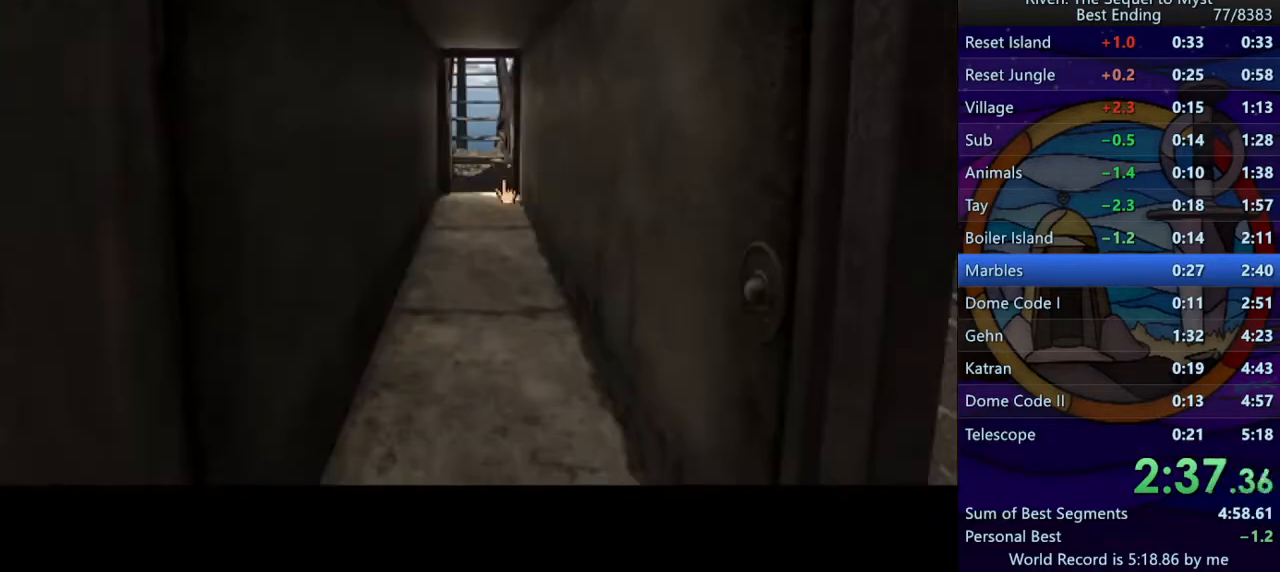
{"keys": ["w"], "mouse": [], "events": [[50, "space", "up"], [83, "w", "down"], [167, "a", "up"], [200, "mouse_left", "down"], [217, "w", "up"], [250, "mouse_left", "up"], [300, "w", "down"], [350, "mouse_left", "down"], [367, "w", "up"], [417, "mouse_left", "up"], [450, "w", "down"]]}
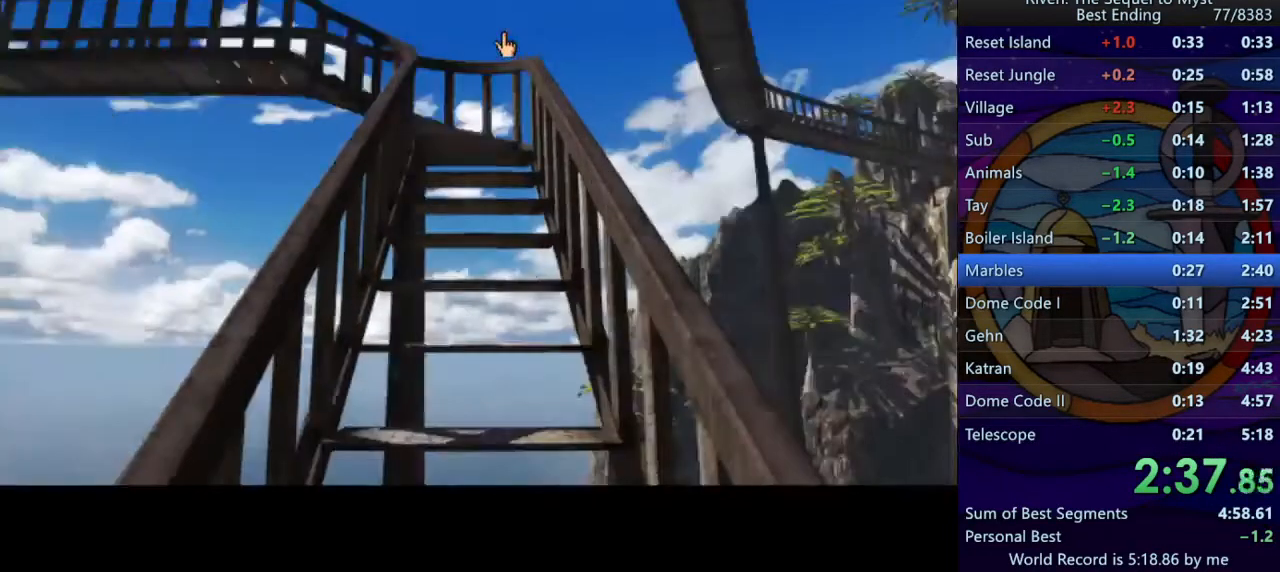
{"keys": [], "mouse": [], "events": [[17, "w", "up"], [33, "mouse_left", "down"], [117, "mouse_left", "up"], [150, "w", "down"], [217, "w", "up"]]}
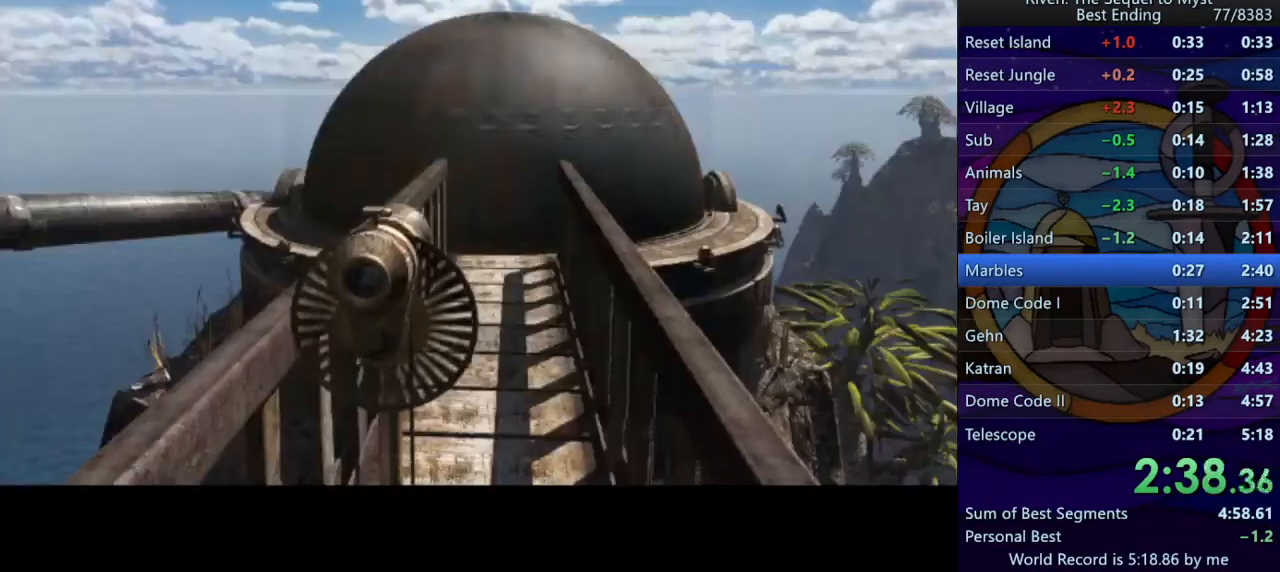
{"keys": [], "mouse": [], "events": [[200, "mouse_left", "down"], [200, "q", "down"], [267, "mouse_left", "up"], [267, "q", "up"], [317, "space", "down"], [383, "space", "up"], [450, "space", "down"], [500, "space", "up"]]}
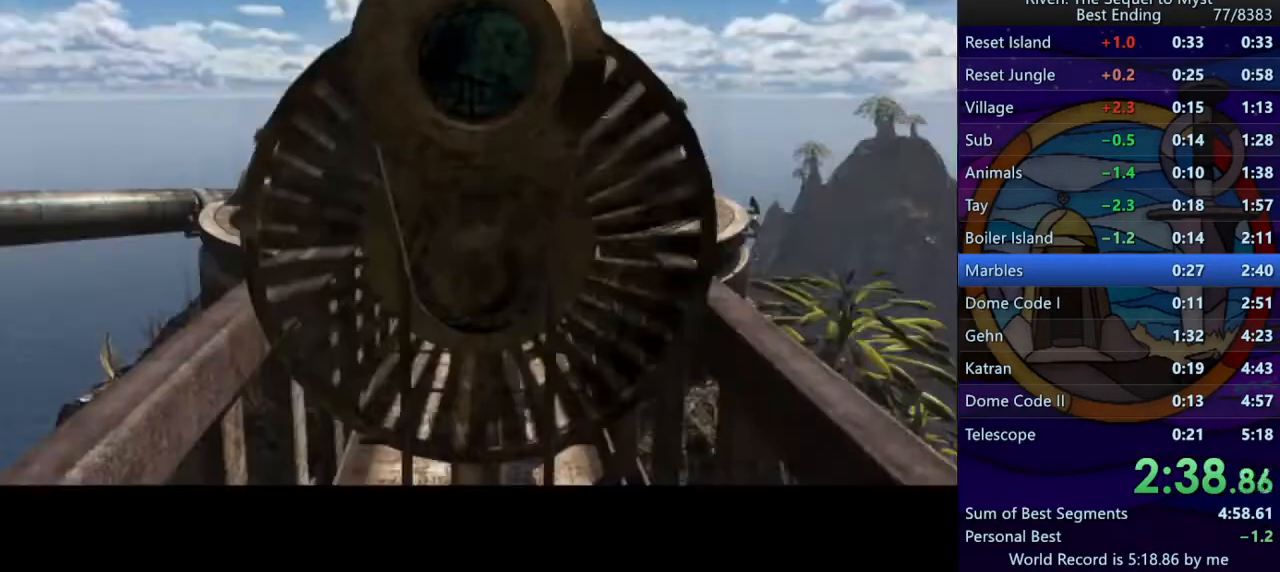
{"keys": ["space"], "mouse": ["left"], "events": [[83, "space", "down"], [133, "space", "up"], [467, "mouse_left", "down"], [467, "space", "down"]]}
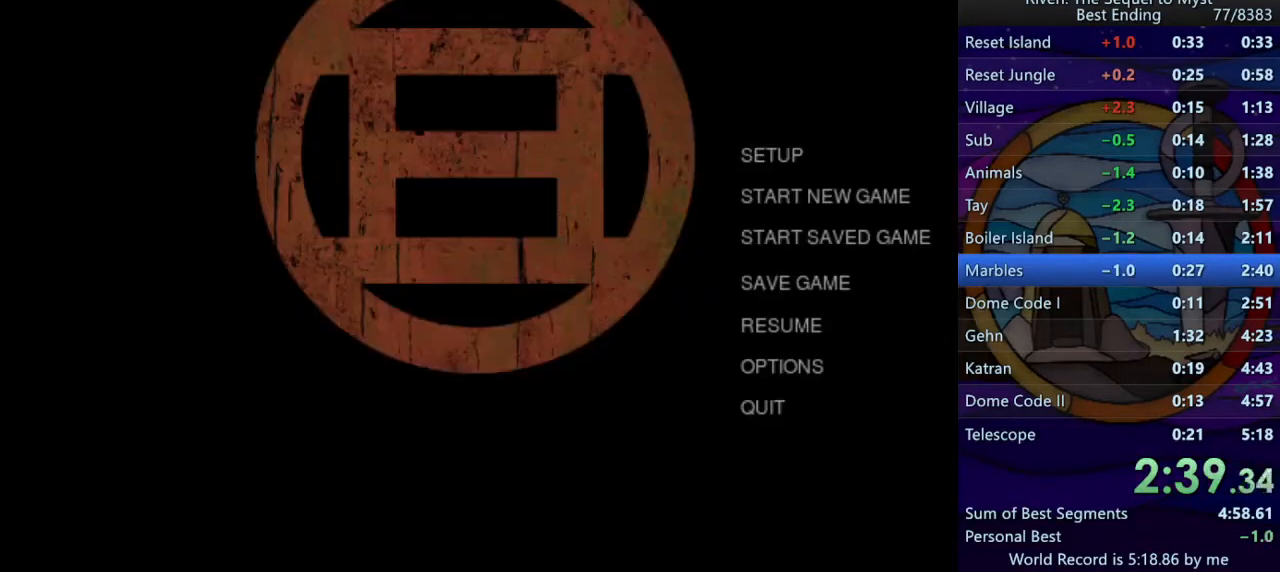
{"keys": ["space"], "mouse": ["left"], "events": [[33, "space", "up"], [50, "mouse_left", "up"], [100, "mouse_left", "down"], [100, "space", "down"], [150, "space", "up"], [167, "mouse_left", "up"], [233, "mouse_left", "down"], [233, "space", "down"], [283, "space", "up"], [300, "mouse_left", "up"], [350, "mouse_left", "down"], [350, "space", "down"], [400, "space", "up"], [433, "mouse_left", "up"], [467, "space", "down"], [500, "mouse_left", "down"]]}
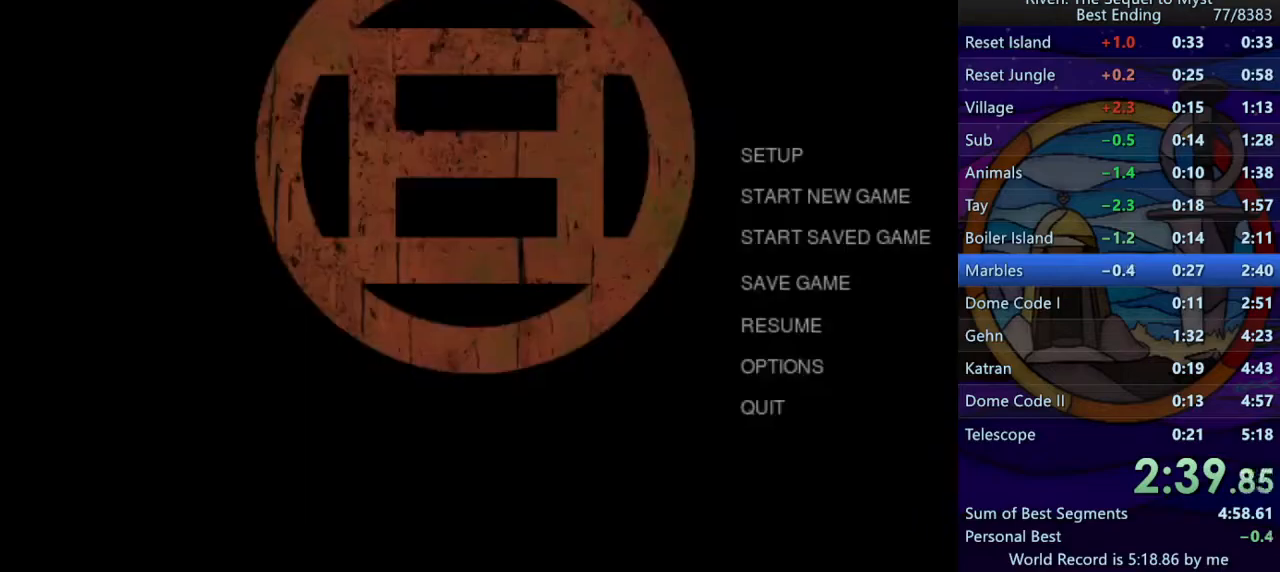
{"keys": [], "mouse": [], "events": [[17, "space", "up"], [50, "mouse_left", "up"], [83, "space", "down"], [117, "mouse_left", "down"], [150, "space", "up"], [200, "mouse_left", "up"], [217, "space", "down"], [233, "space", "up"], [250, "mouse_left", "down"], [283, "space", "down"], [333, "mouse_left", "up"], [417, "mouse_left", "down"], [483, "mouse_left", "up"], [483, "space", "up"]]}
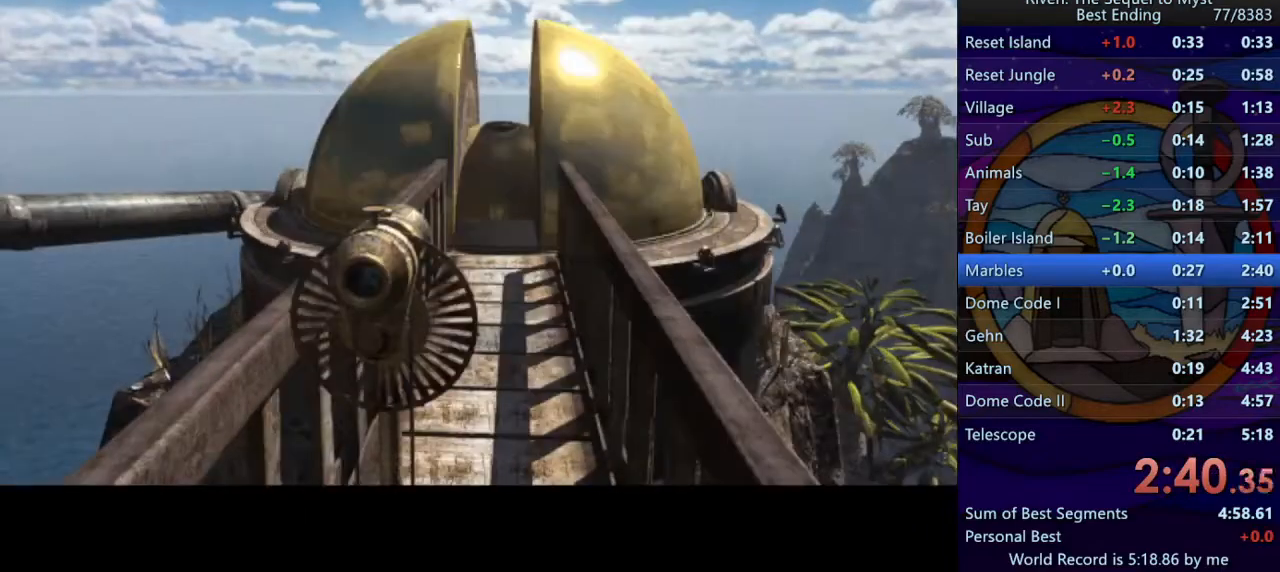
{"keys": [], "mouse": [], "events": [[83, "space", "down"], [117, "space", "up"], [200, "w", "down"], [250, "w", "up"], [333, "space", "down"], [417, "space", "up"], [433, "w", "down"], [500, "w", "up"]]}
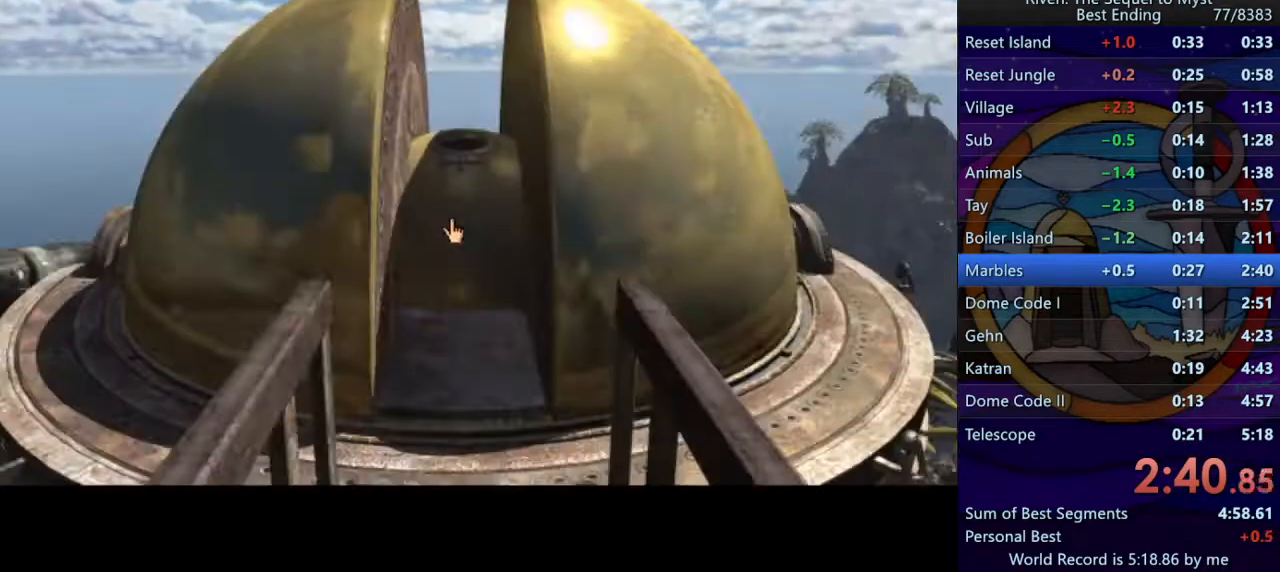
{"keys": [], "mouse": [], "events": [[83, "w", "down"], [133, "w", "up"], [217, "w", "down"], [250, "w", "up"], [333, "w", "down"], [400, "w", "up"]]}
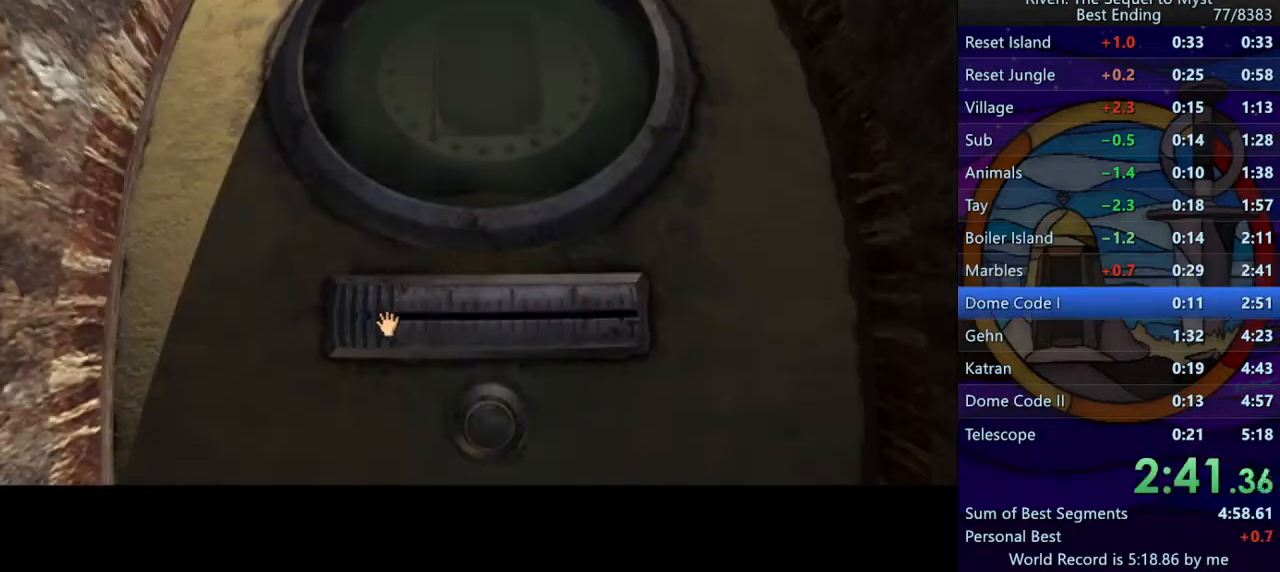
{"keys": [], "mouse": ["left"], "events": [[133, "mouse_left", "down"]]}
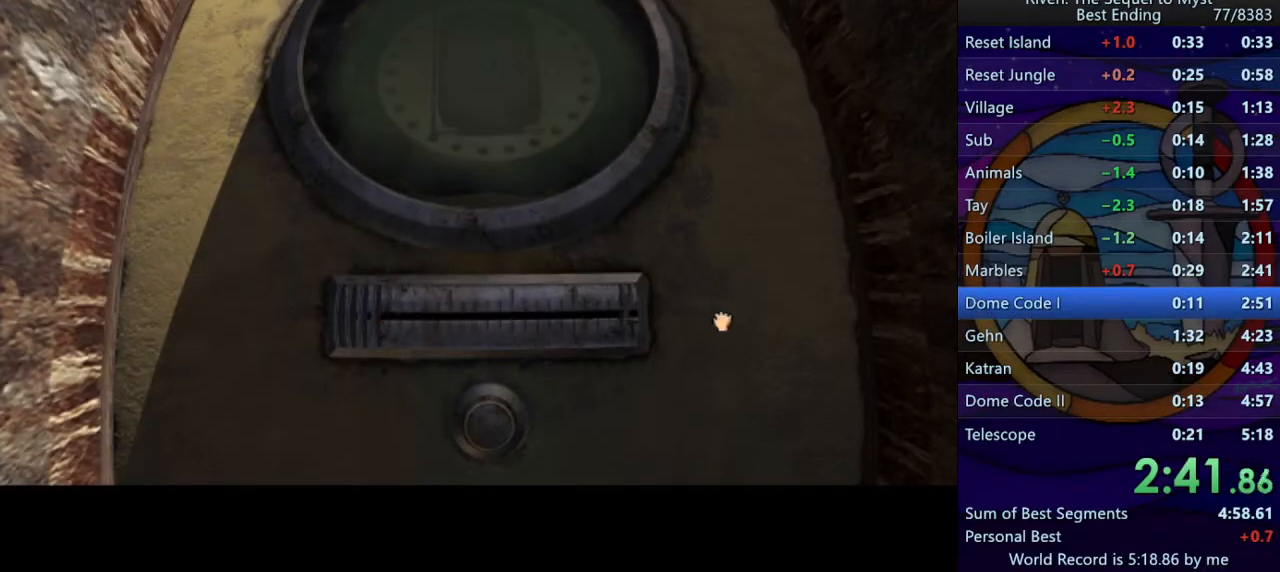
{"keys": [], "mouse": [], "events": [[200, "mouse_left", "up"]]}
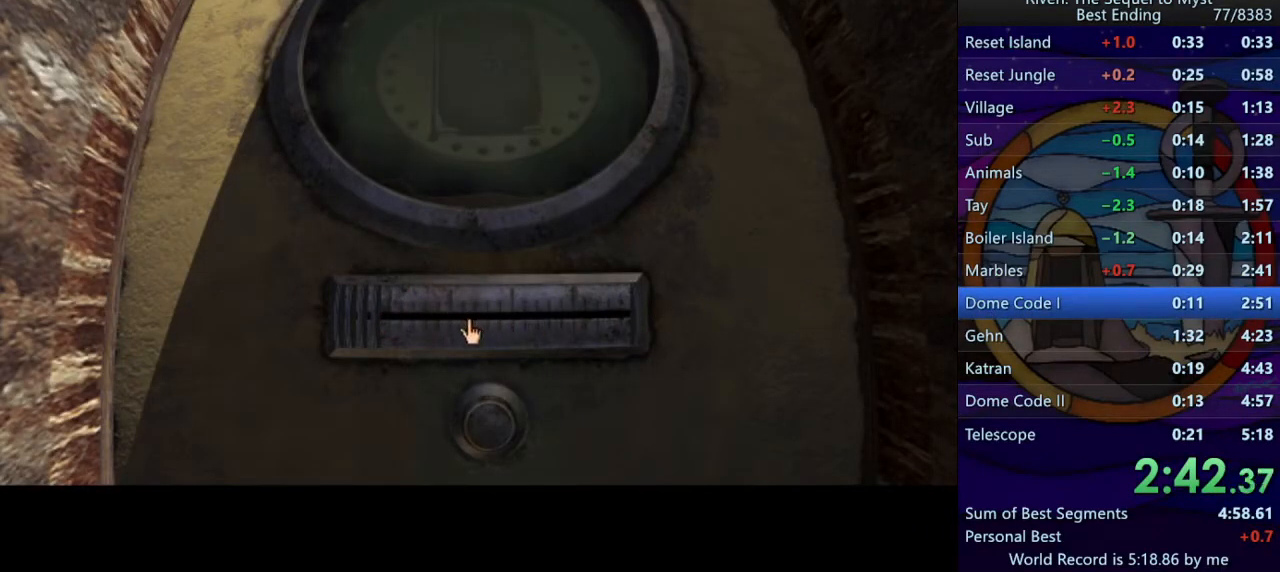
{"keys": [], "mouse": [], "events": []}
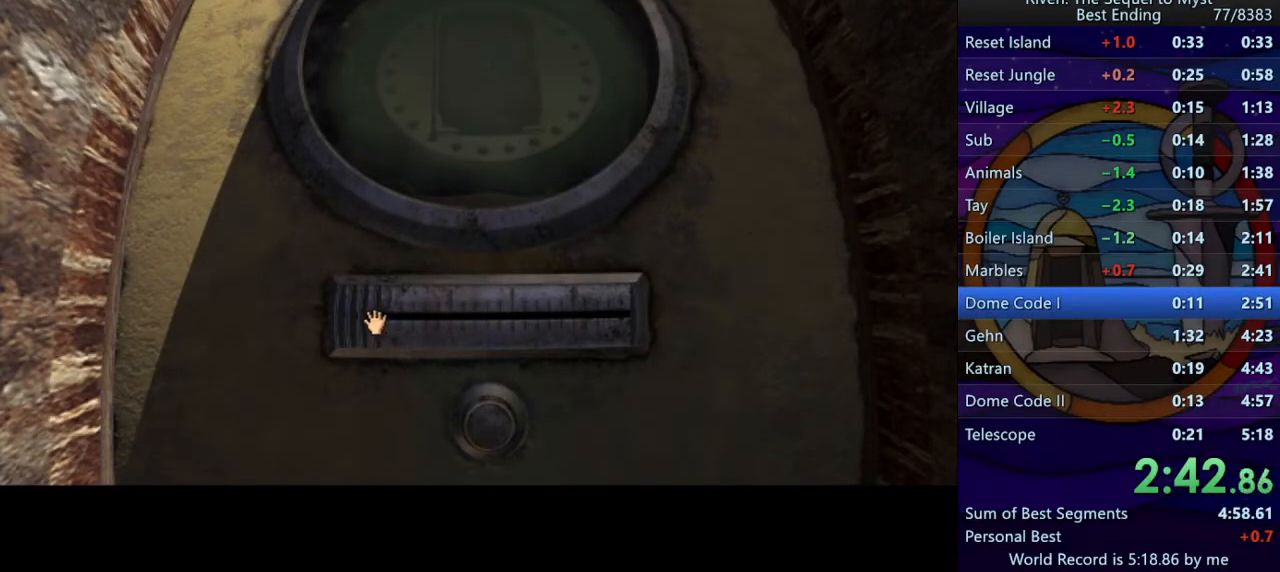
{"keys": [], "mouse": ["left"], "events": [[17, "mouse_left", "down"]]}
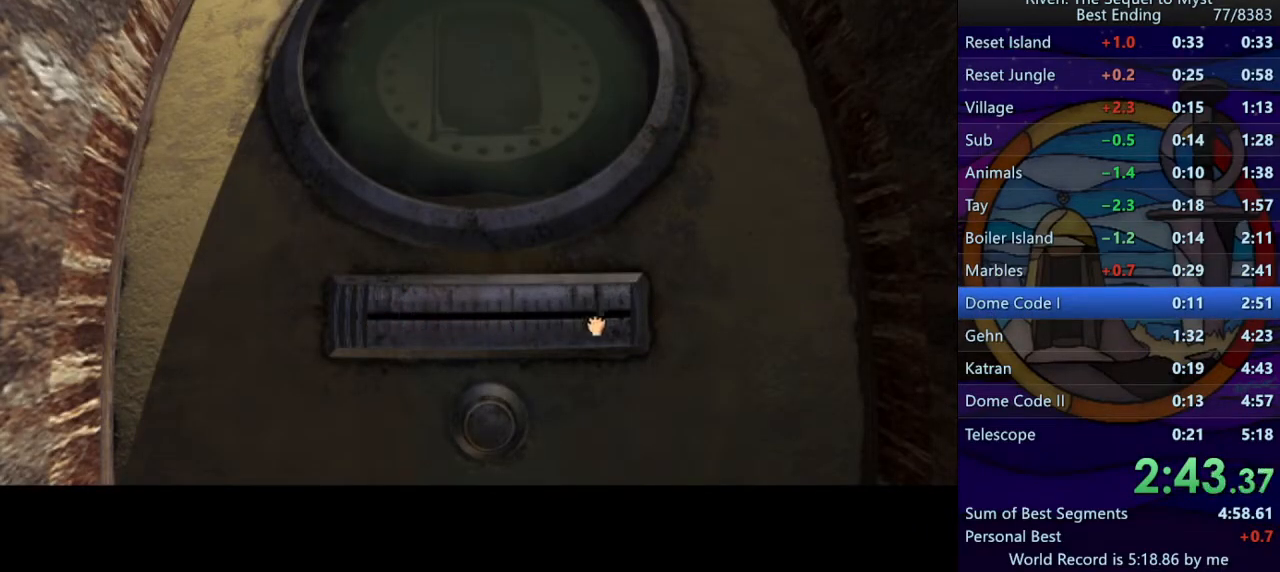
{"keys": [], "mouse": ["left"], "events": []}
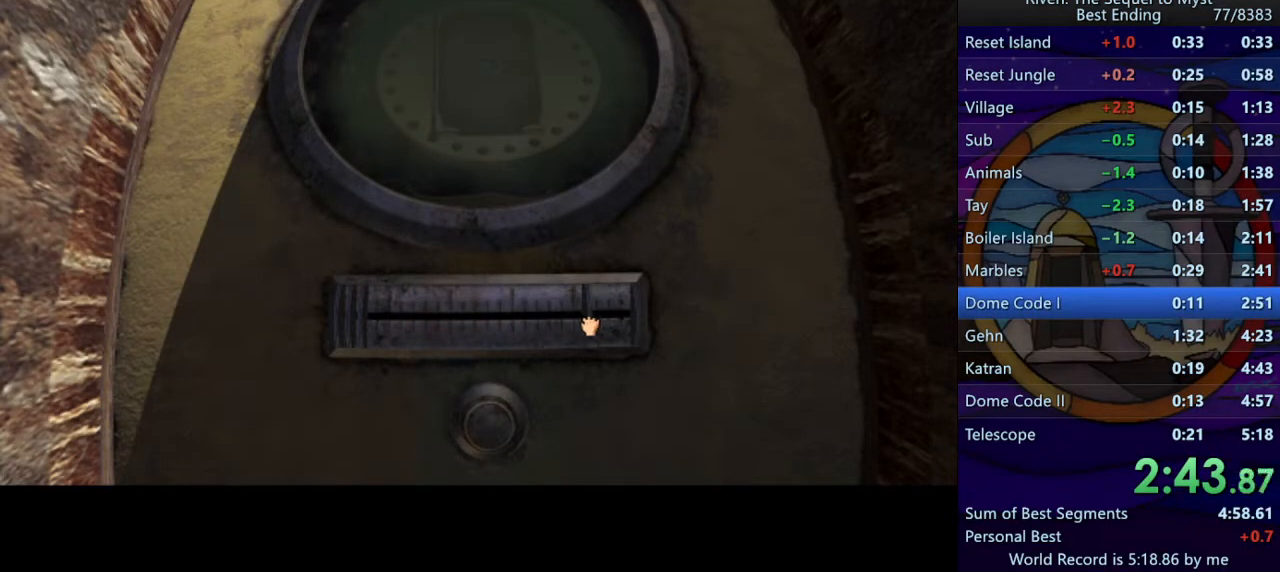
{"keys": [], "mouse": ["left"], "events": []}
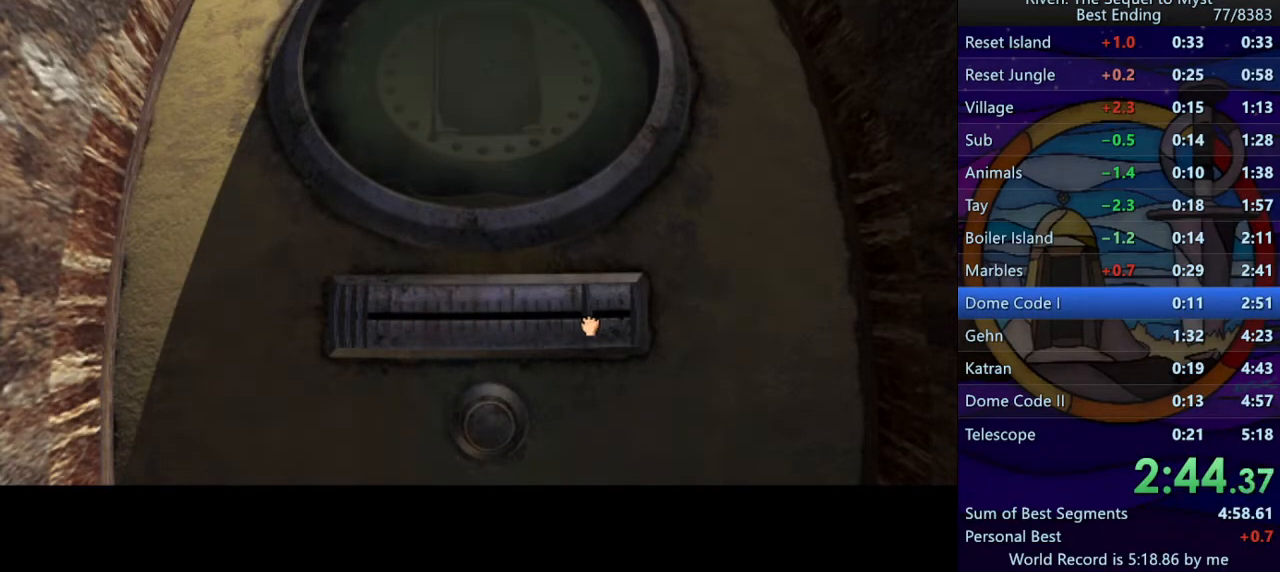
{"keys": [], "mouse": [], "events": [[317, "mouse_left", "up"]]}
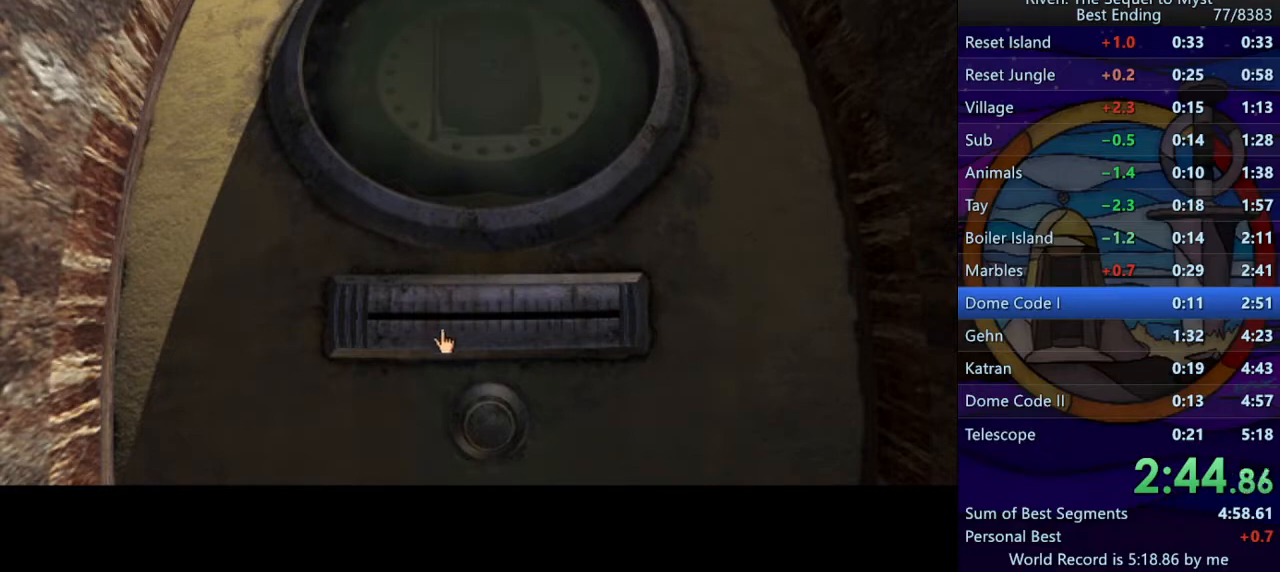
{"keys": [], "mouse": [], "events": []}
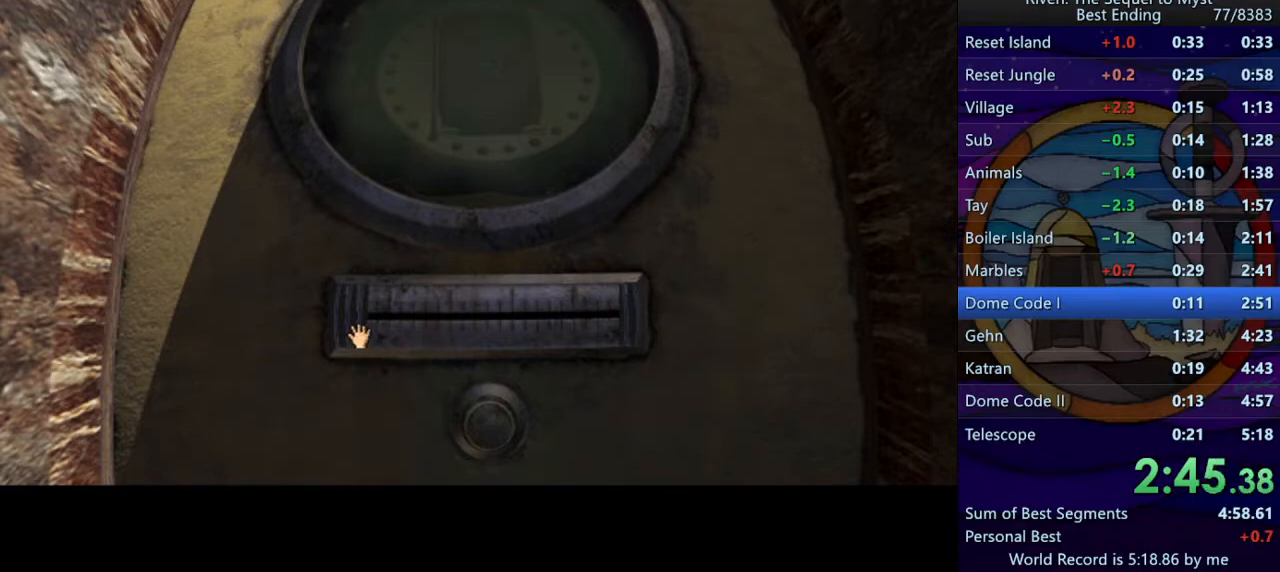
{"keys": [], "mouse": ["left"], "events": [[17, "mouse_left", "down"]]}
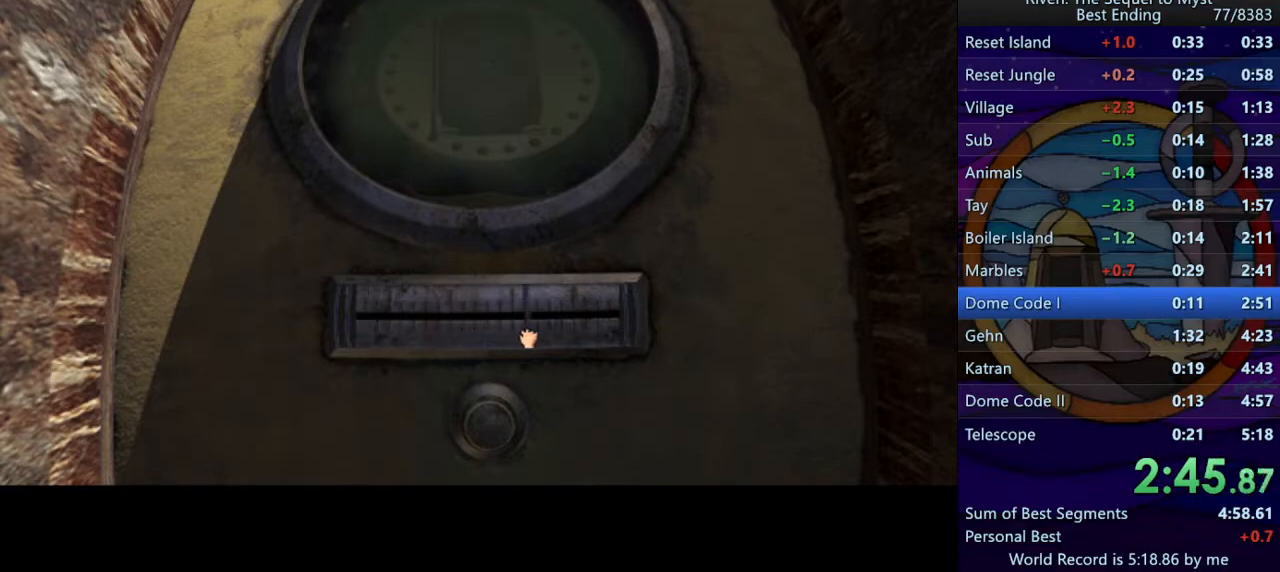
{"keys": [], "mouse": [], "events": [[500, "mouse_left", "up"]]}
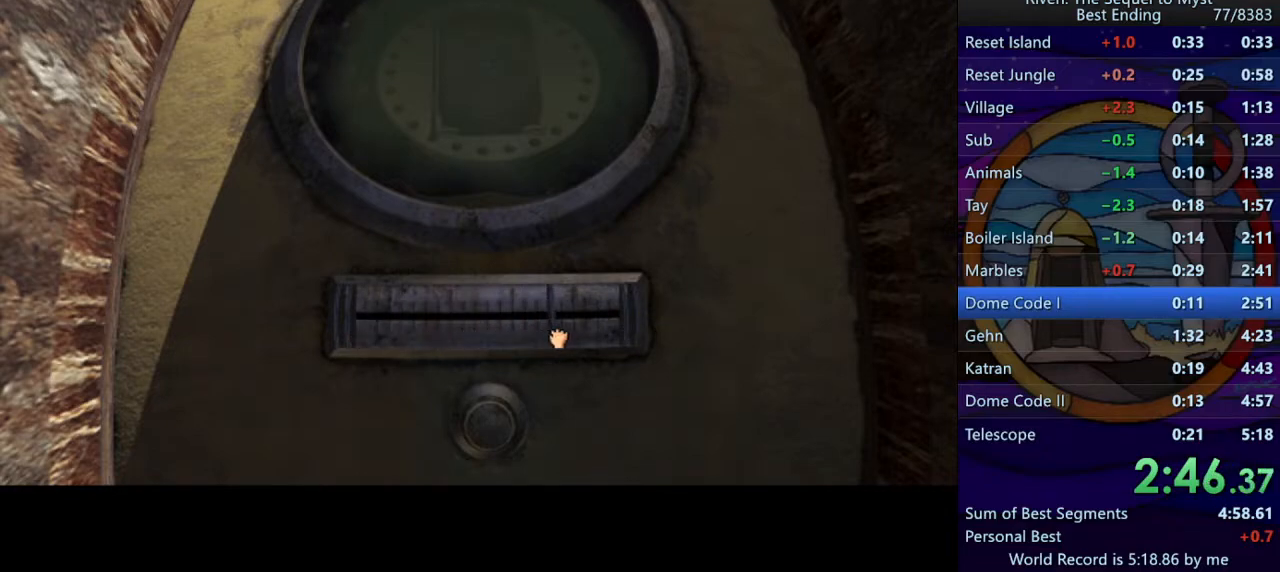
{"keys": [], "mouse": [], "events": []}
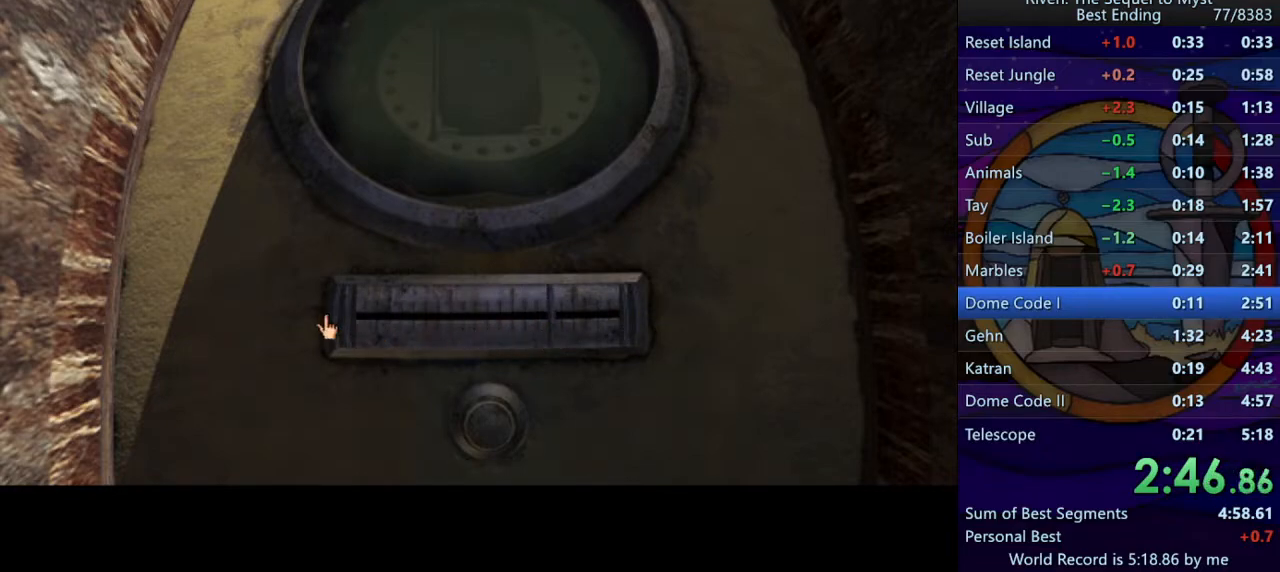
{"keys": [], "mouse": ["left"], "events": [[483, "mouse_left", "down"]]}
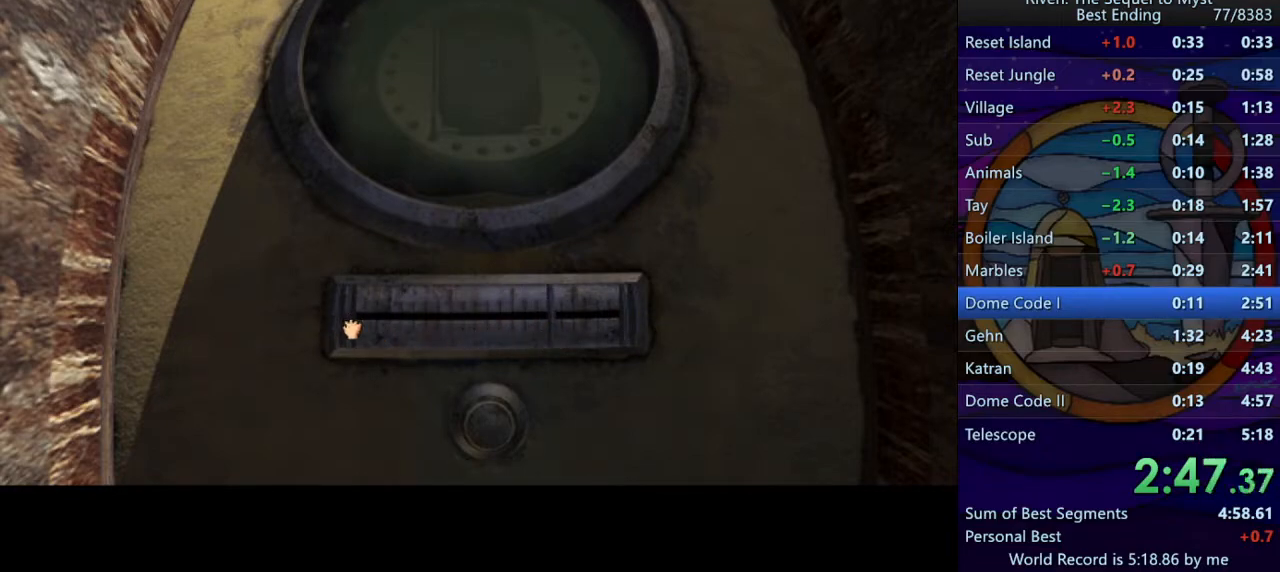
{"keys": [], "mouse": ["left"], "events": []}
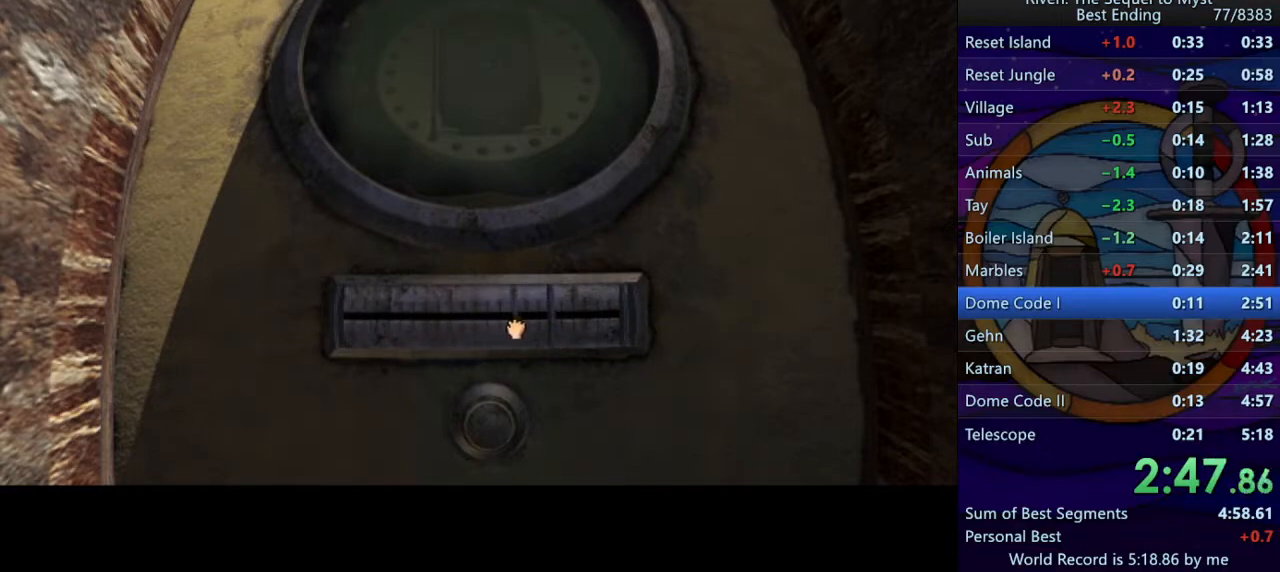
{"keys": [], "mouse": [], "events": [[300, "mouse_left", "up"]]}
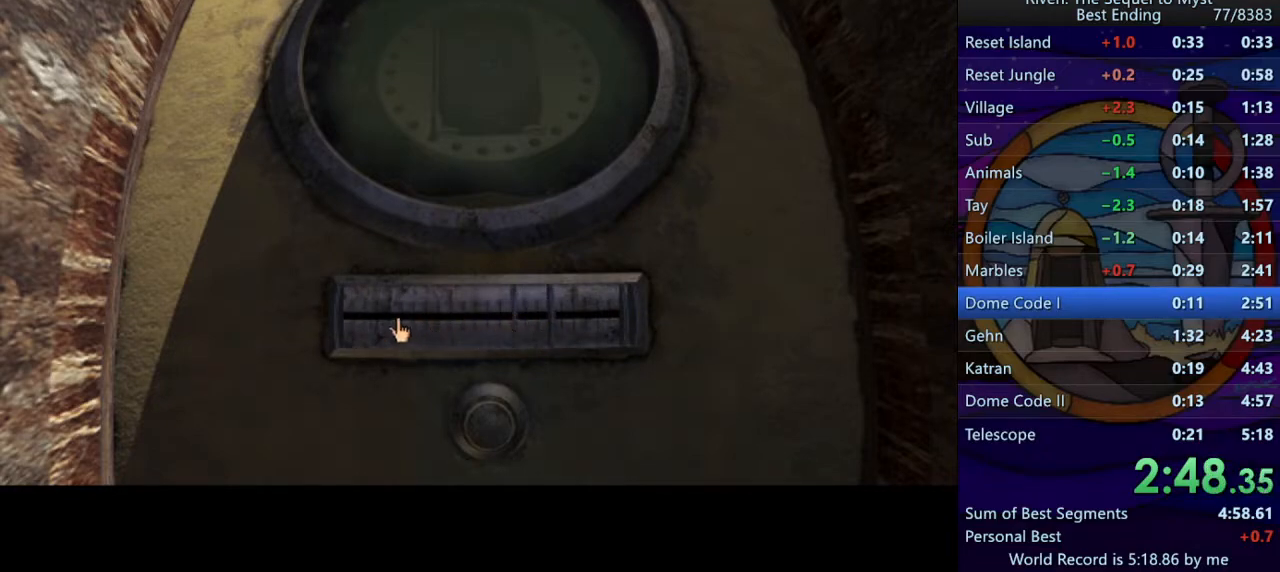
{"keys": [], "mouse": ["left"], "events": [[450, "mouse_left", "down"]]}